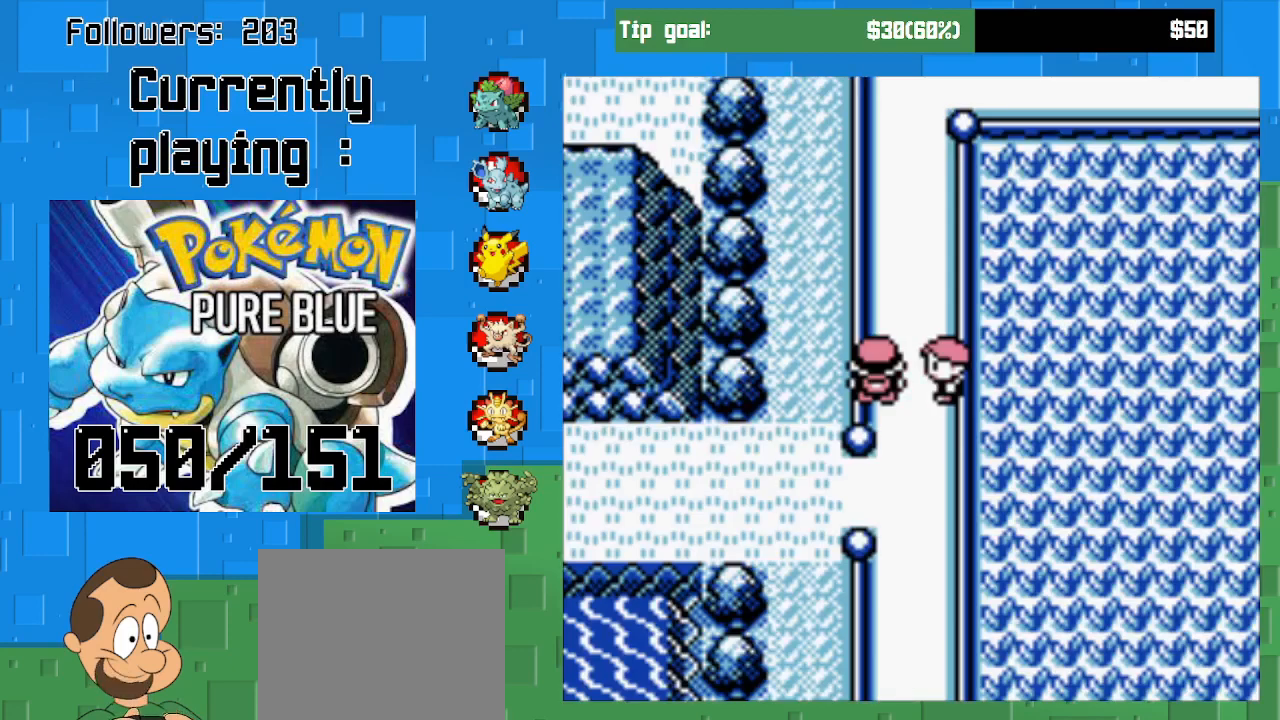
Gameplay with a controller (PlayStation layout); each line is a JSON object with the inputs held at the frame after it. "events" lists button and stick changes between this image and that frame as [ms after this image, input, new state], when the widget could be followed in between. Not read: L3 R3.
{"buttons": ["CROSS", "DPAD_RIGHT"], "left_stick": "center", "right_stick": "center", "events": [[133, "DPAD_UP", "up"], [467, "DPAD_RIGHT", "down"]]}
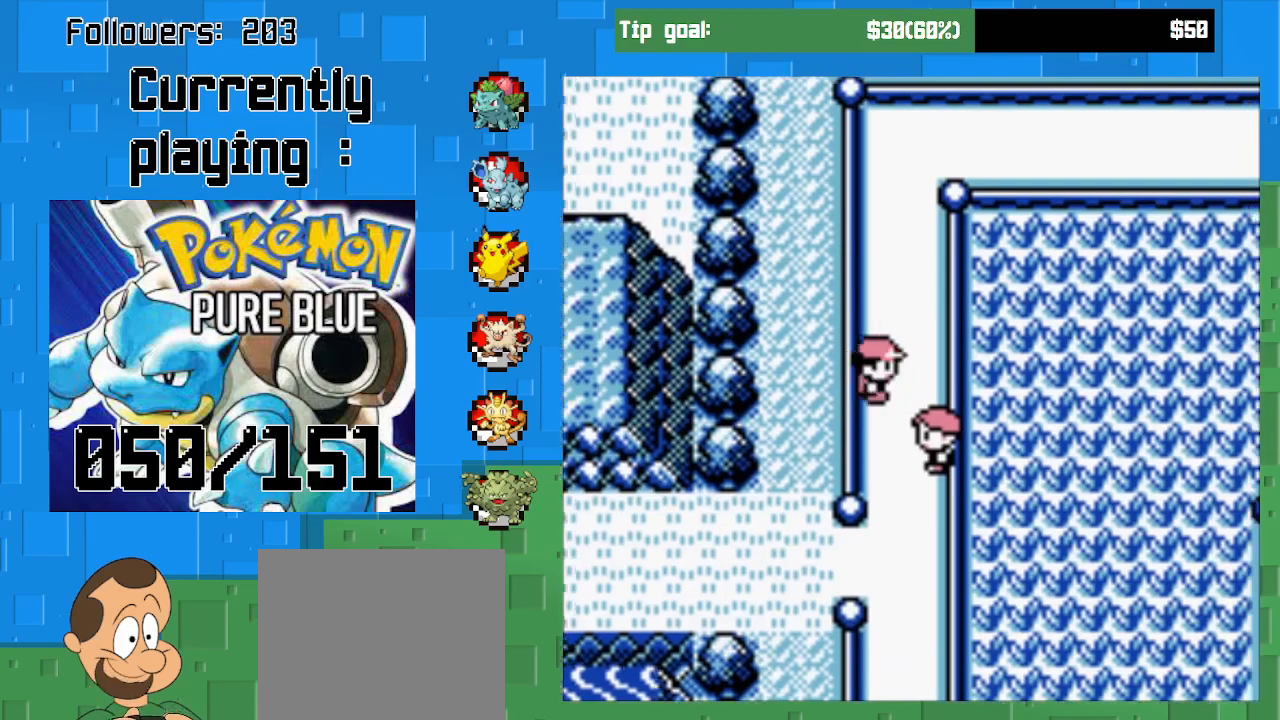
{"buttons": ["CROSS", "DPAD_UP"], "left_stick": "center", "right_stick": "center", "events": [[67, "DPAD_RIGHT", "up"], [367, "DPAD_UP", "down"]]}
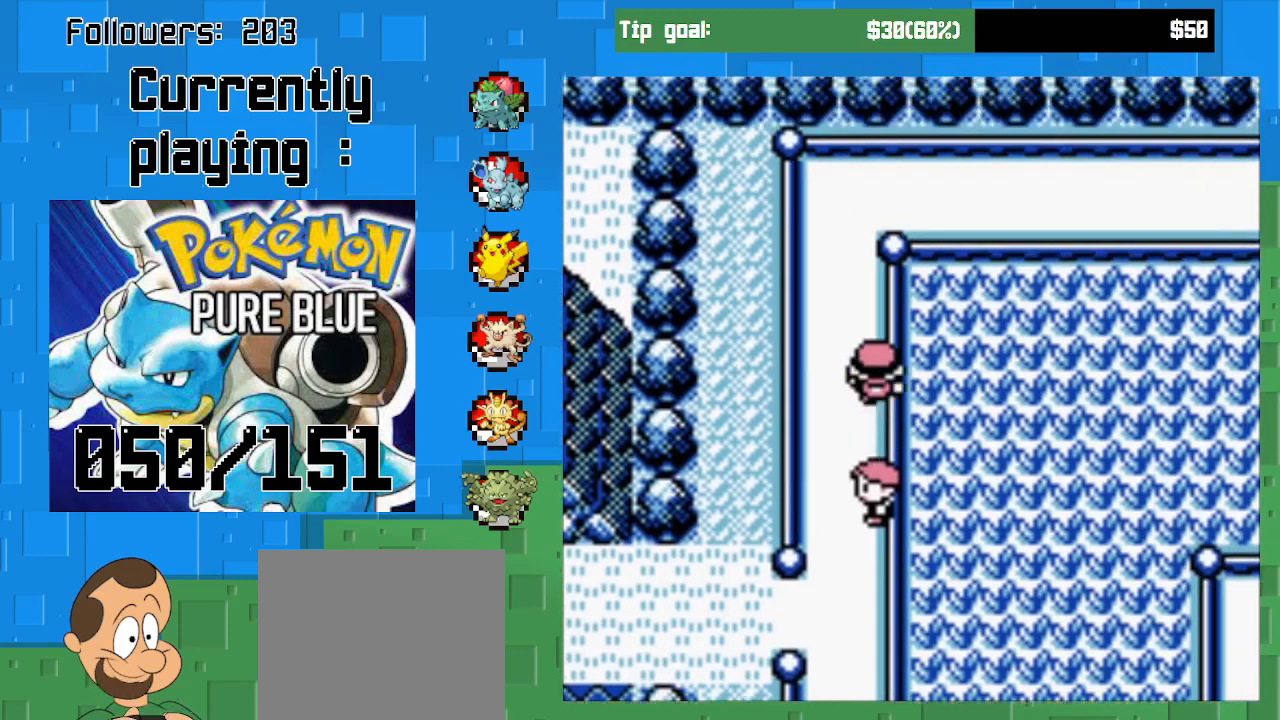
{"buttons": ["CROSS", "DPAD_RIGHT"], "left_stick": "center", "right_stick": "center", "events": [[267, "DPAD_UP", "up"], [400, "DPAD_RIGHT", "down"]]}
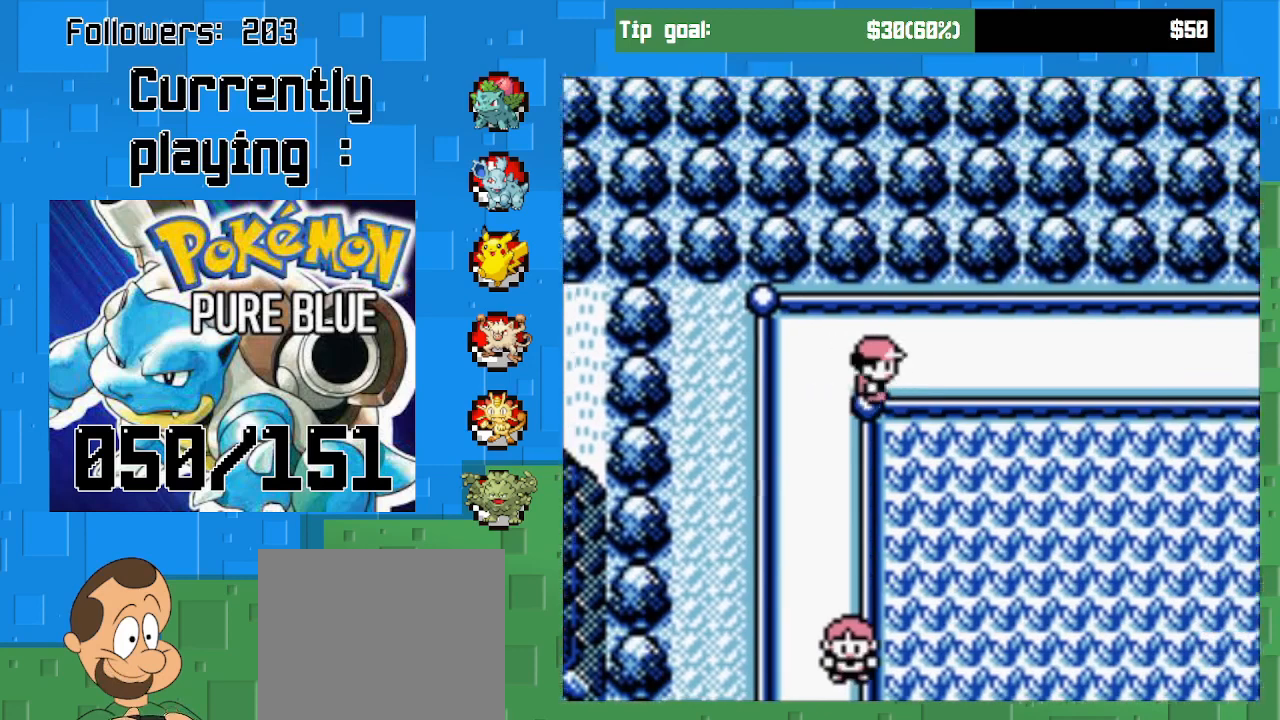
{"buttons": ["CROSS", "DPAD_DOWN"], "left_stick": "center", "right_stick": "center", "events": [[67, "DPAD_RIGHT", "up"], [100, "DPAD_DOWN", "down"]]}
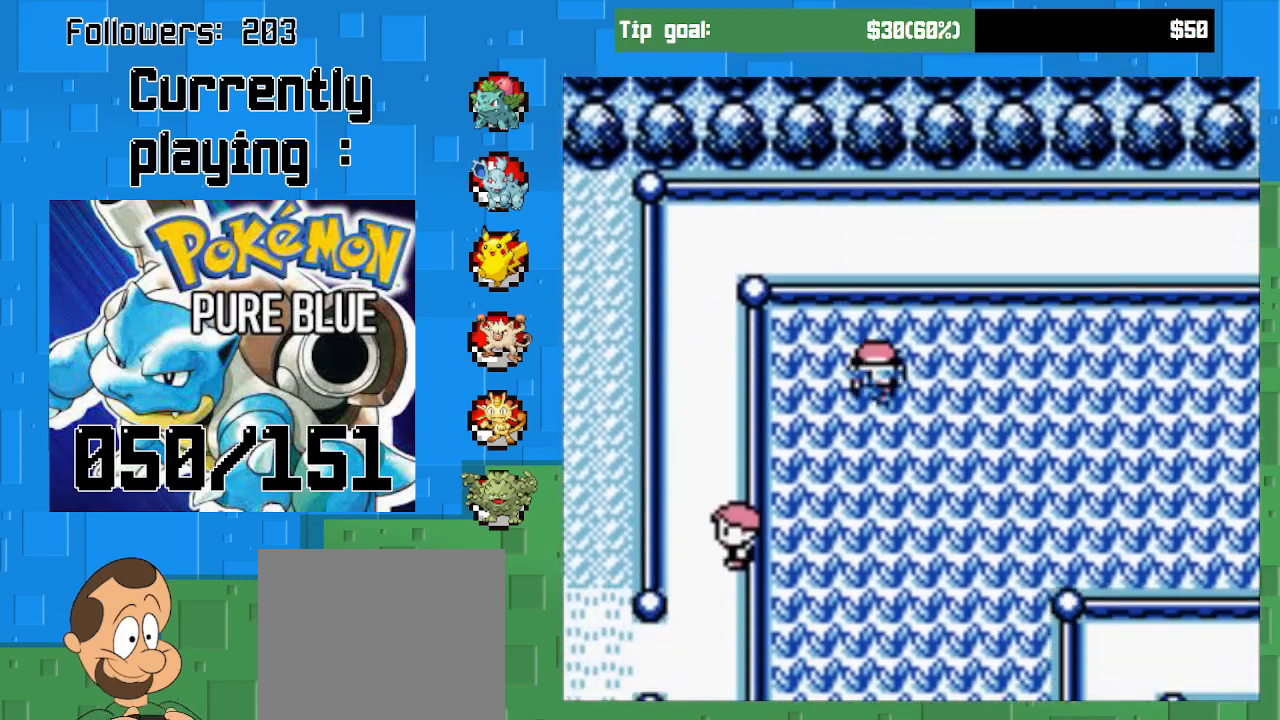
{"buttons": ["CROSS", "DPAD_DOWN"], "left_stick": "center", "right_stick": "center", "events": []}
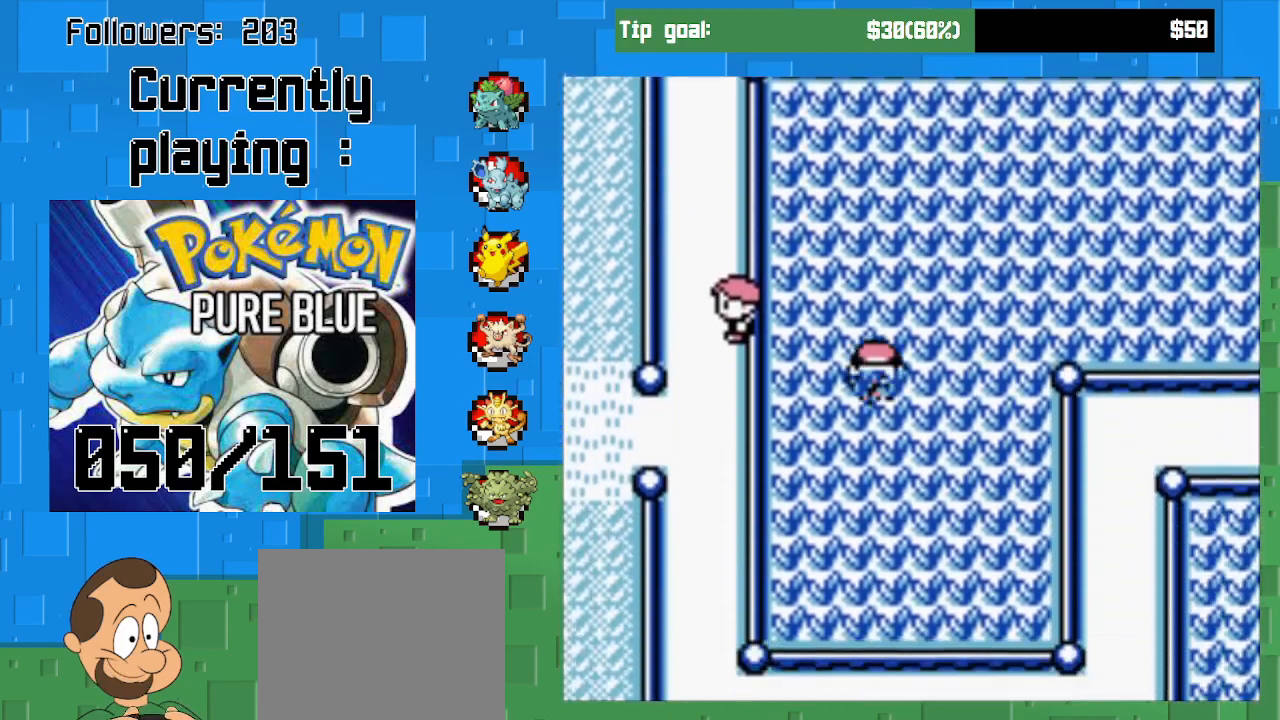
{"buttons": ["CROSS", "DPAD_DOWN"], "left_stick": "center", "right_stick": "center", "events": []}
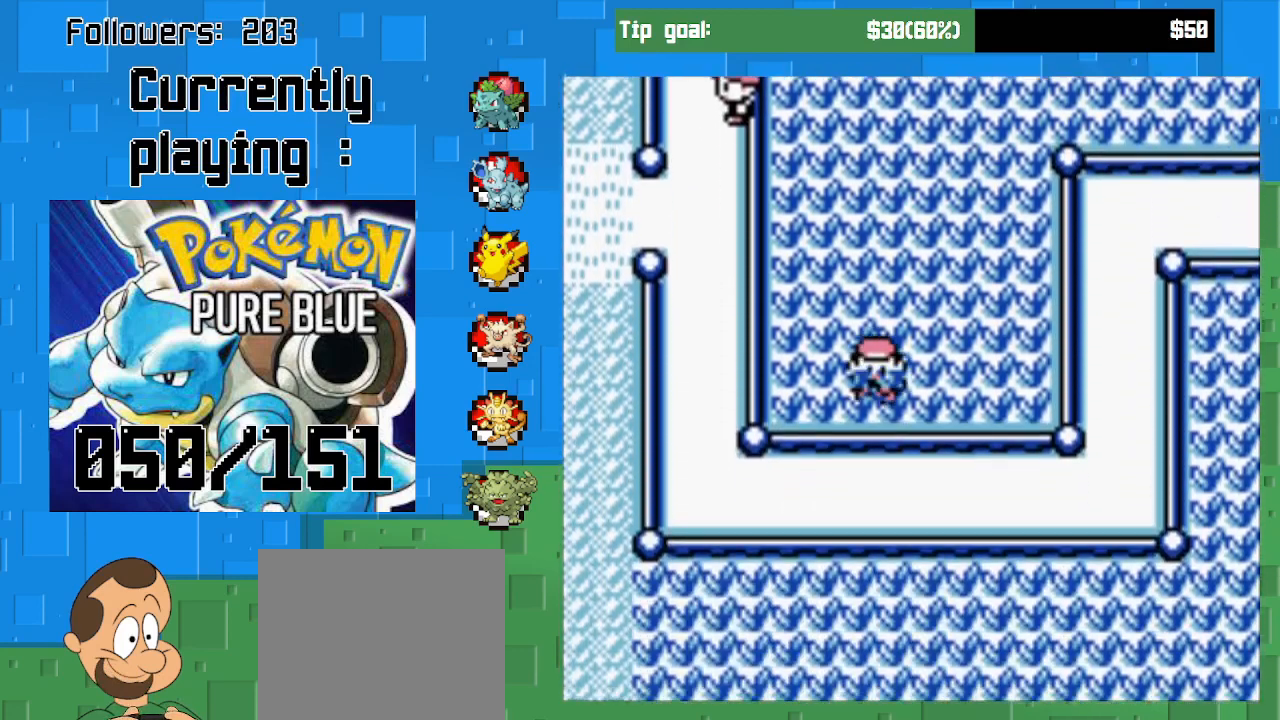
{"buttons": ["CROSS", "DPAD_DOWN"], "left_stick": "center", "right_stick": "center", "events": []}
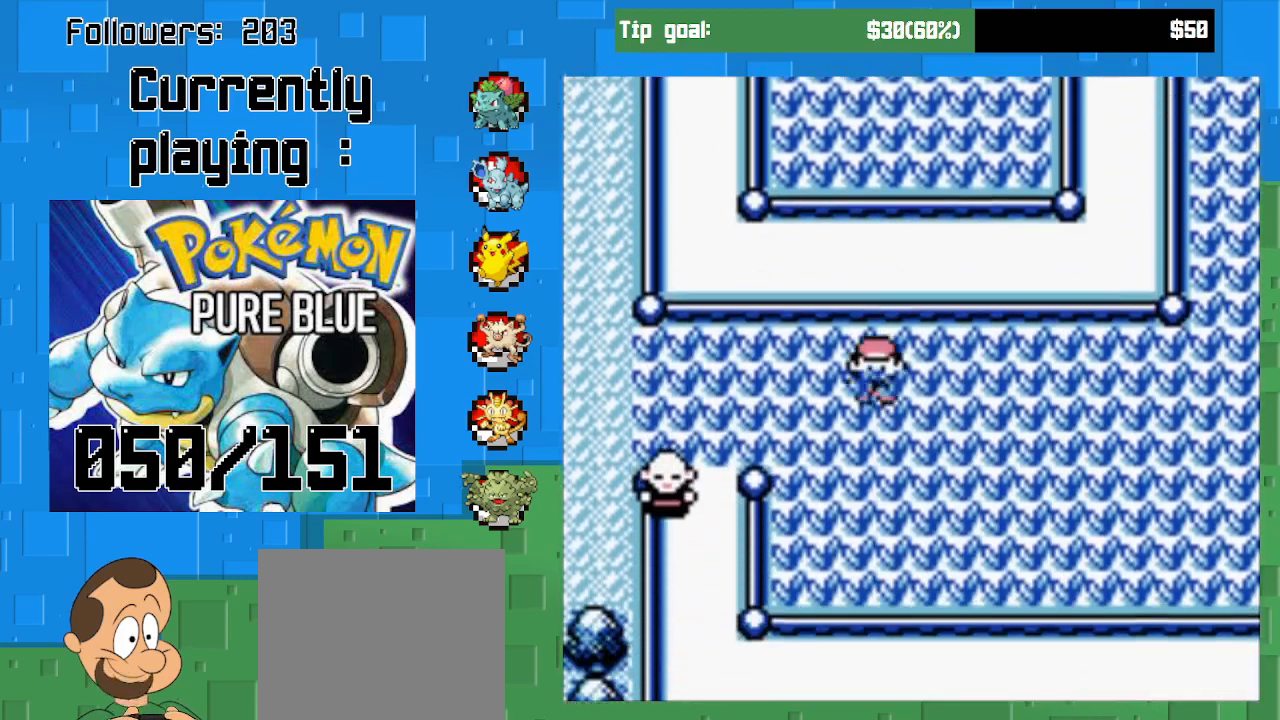
{"buttons": ["CROSS", "DPAD_DOWN"], "left_stick": "center", "right_stick": "center", "events": []}
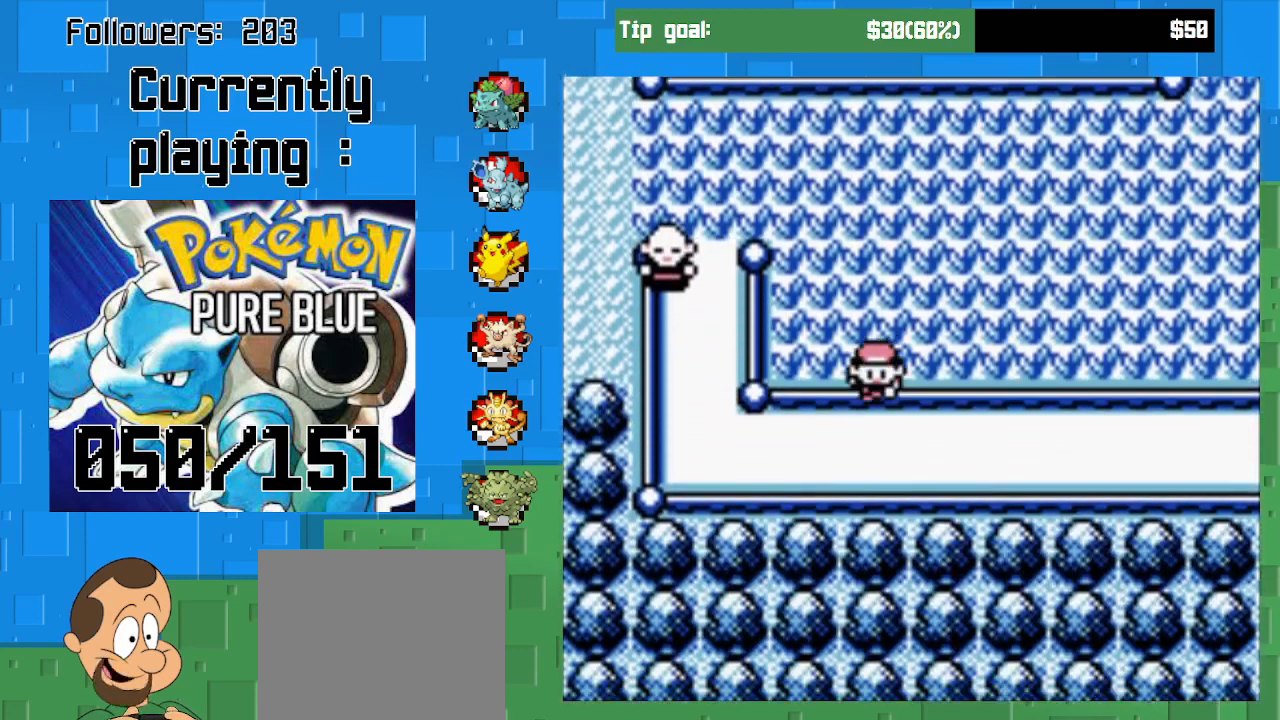
{"buttons": ["CROSS", "DPAD_UP"], "left_stick": "center", "right_stick": "center", "events": [[33, "DPAD_DOWN", "up"], [100, "DPAD_RIGHT", "down"], [400, "DPAD_RIGHT", "up"], [400, "DPAD_UP", "down"]]}
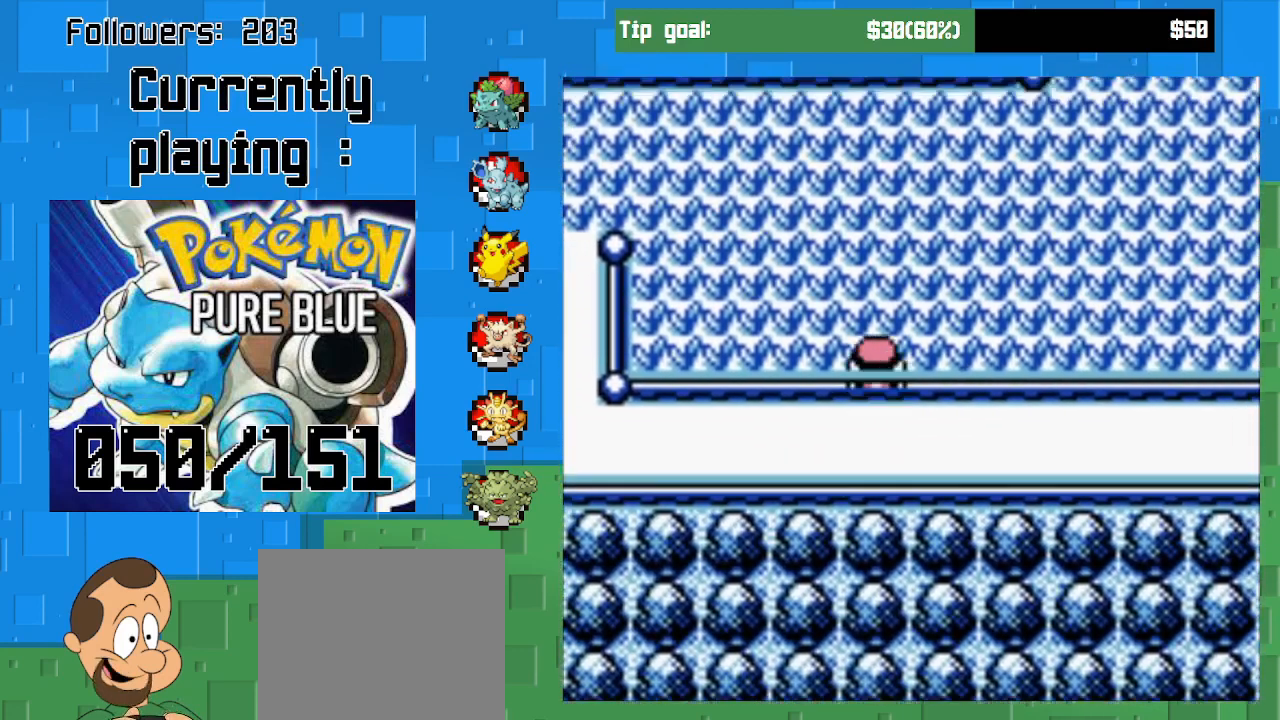
{"buttons": ["CROSS", "DPAD_RIGHT"], "left_stick": "center", "right_stick": "center", "events": [[267, "DPAD_RIGHT", "down"], [267, "DPAD_UP", "up"]]}
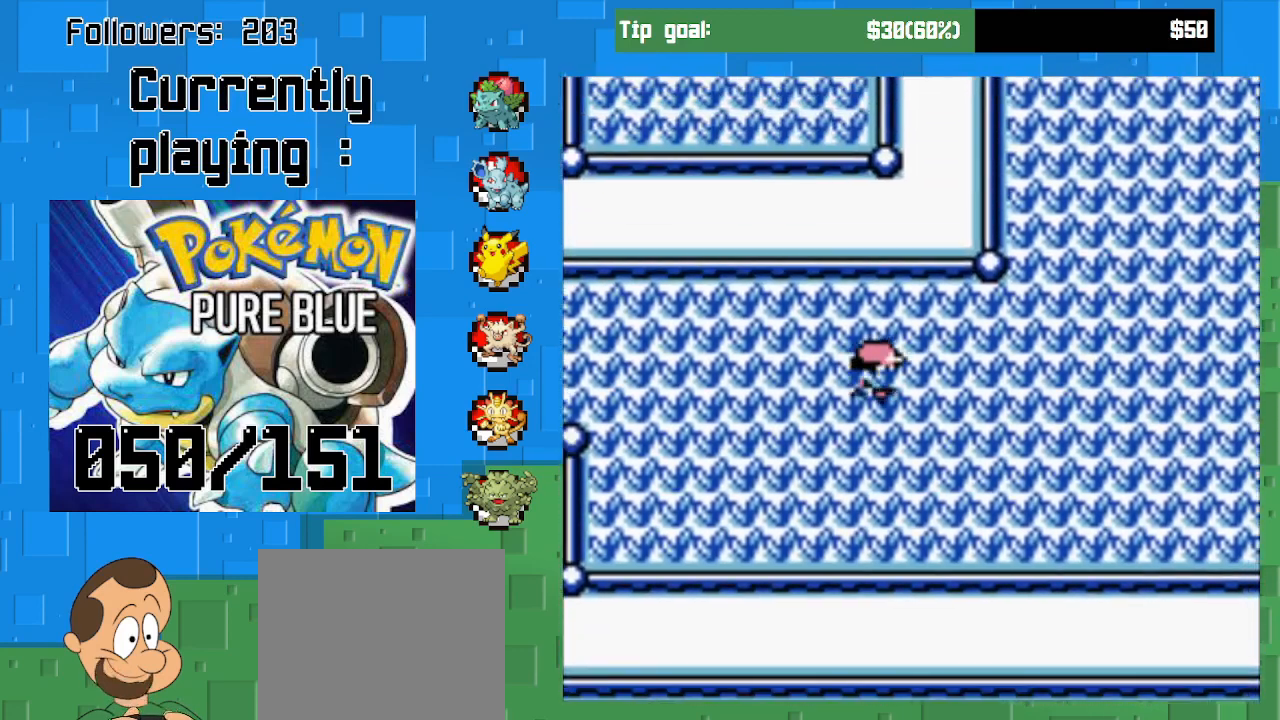
{"buttons": ["CROSS", "DPAD_RIGHT"], "left_stick": "center", "right_stick": "center", "events": []}
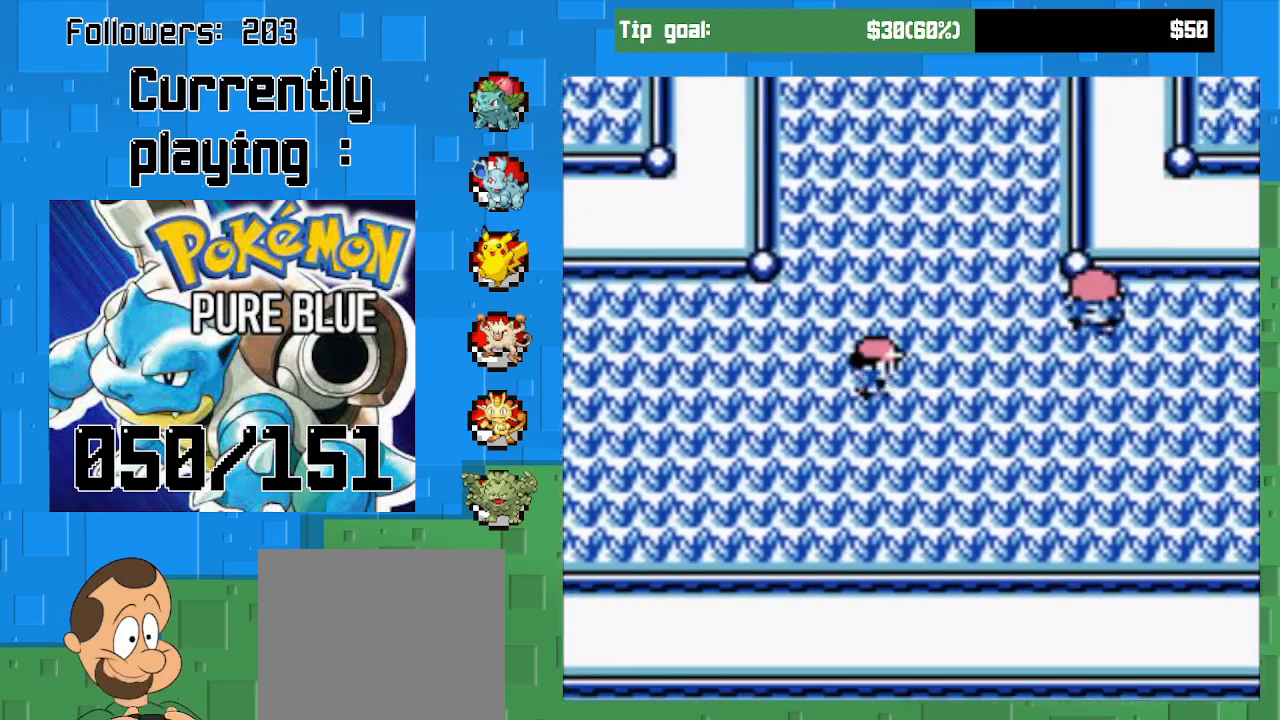
{"buttons": ["CROSS"], "left_stick": "center", "right_stick": "center", "events": [[133, "DPAD_RIGHT", "up"]]}
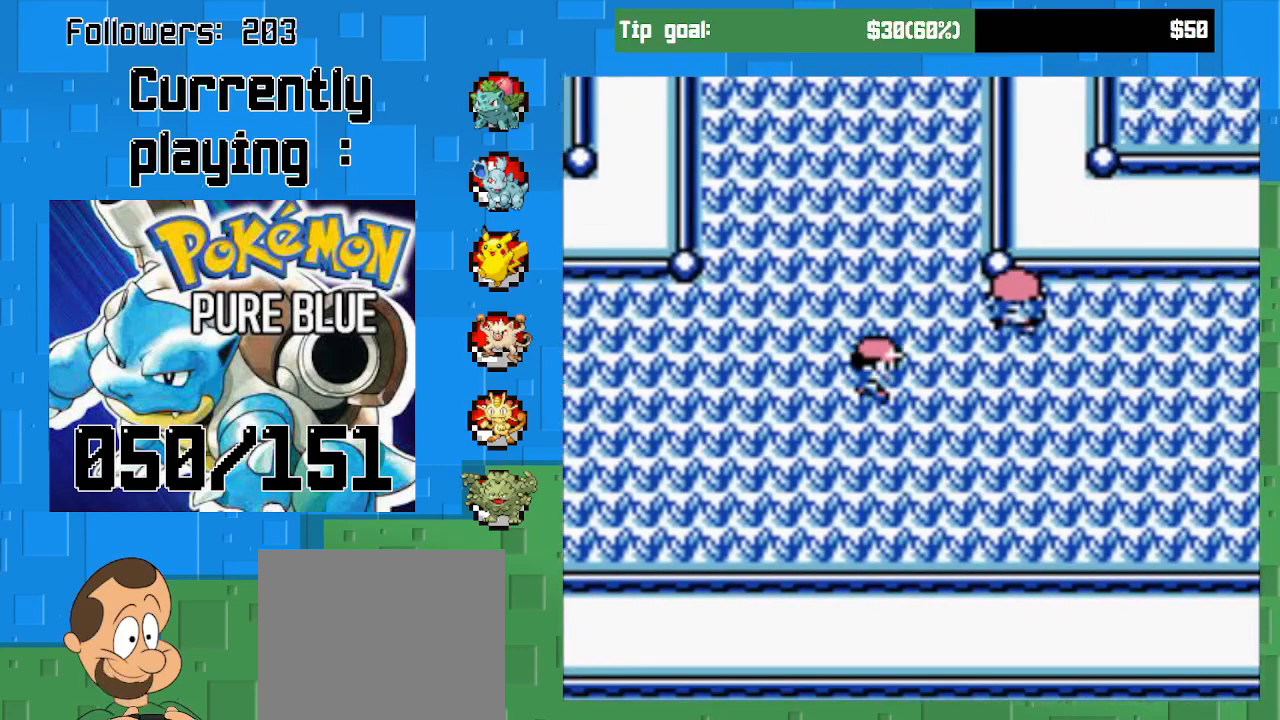
{"buttons": ["CROSS", "DPAD_UP"], "left_stick": "center", "right_stick": "center", "events": [[33, "DPAD_UP", "down"]]}
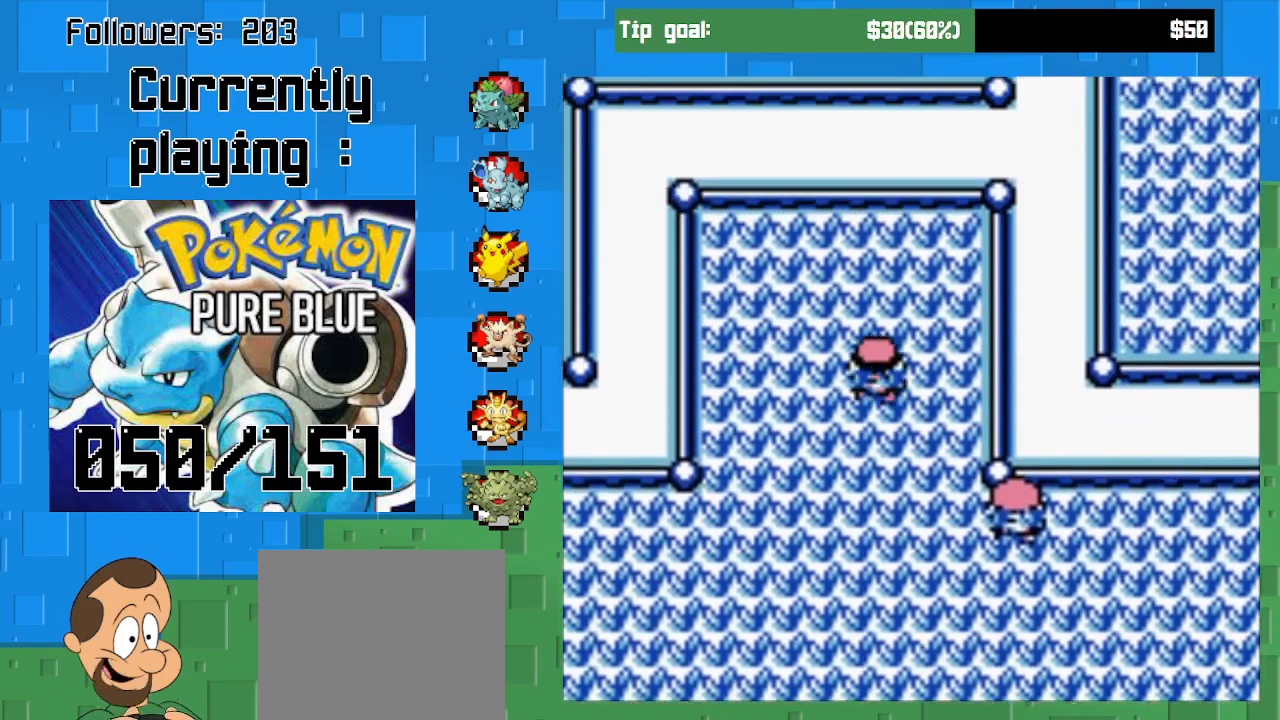
{"buttons": ["CROSS", "DPAD_DOWN"], "left_stick": "center", "right_stick": "center", "events": [[100, "DPAD_LEFT", "down"], [133, "DPAD_UP", "up"], [333, "DPAD_DOWN", "down"], [367, "DPAD_LEFT", "up"]]}
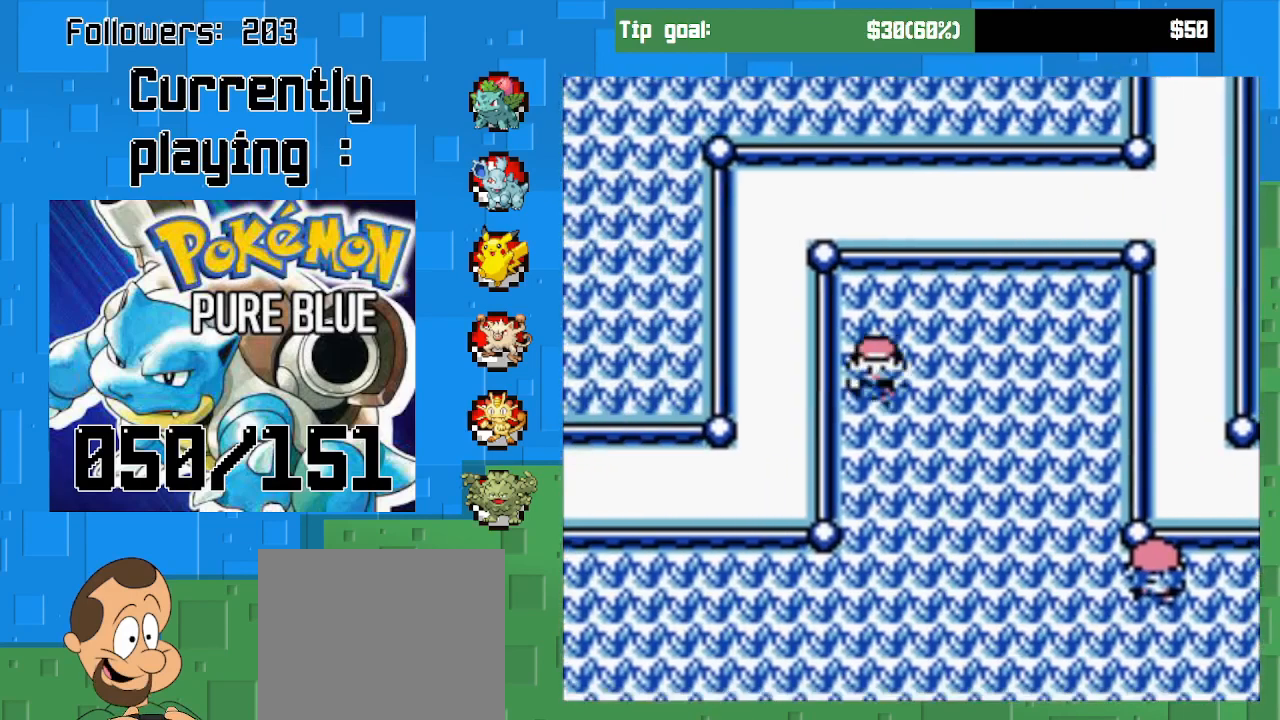
{"buttons": ["CROSS", "DPAD_DOWN"], "left_stick": "center", "right_stick": "center", "events": []}
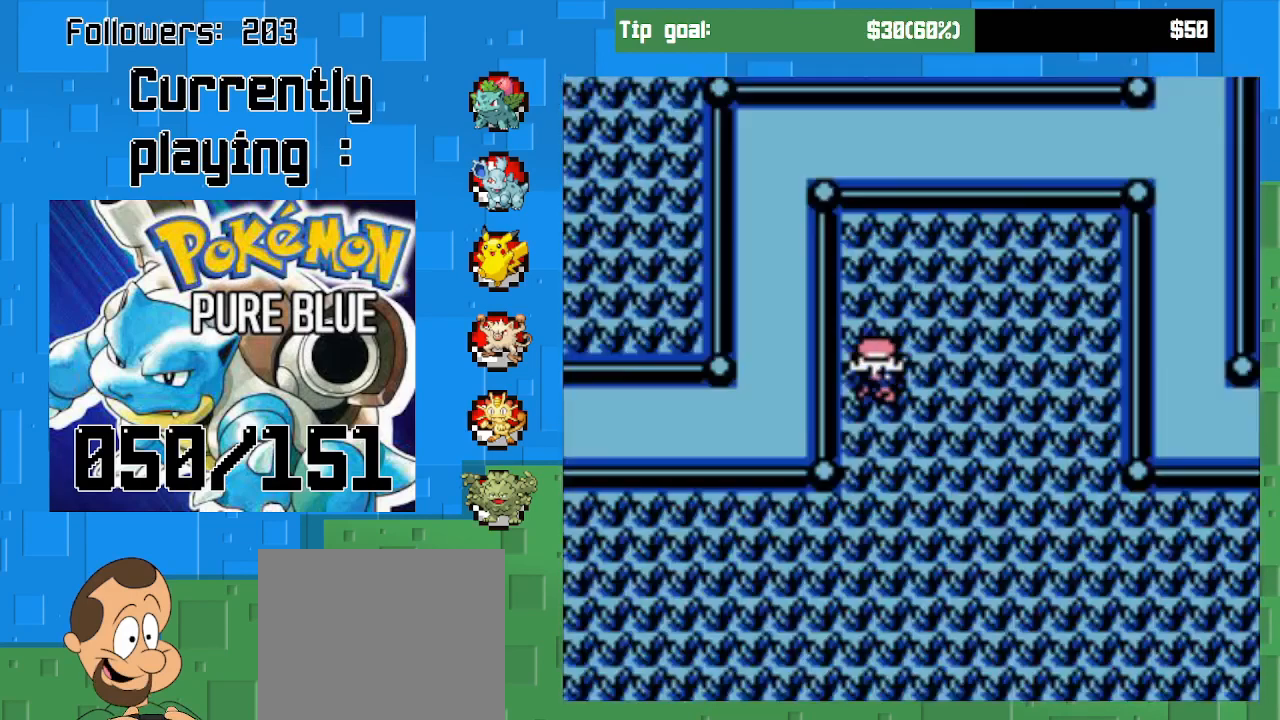
{"buttons": [], "left_stick": "center", "right_stick": "center", "events": [[133, "DPAD_DOWN", "up"], [267, "CROSS", "up"]]}